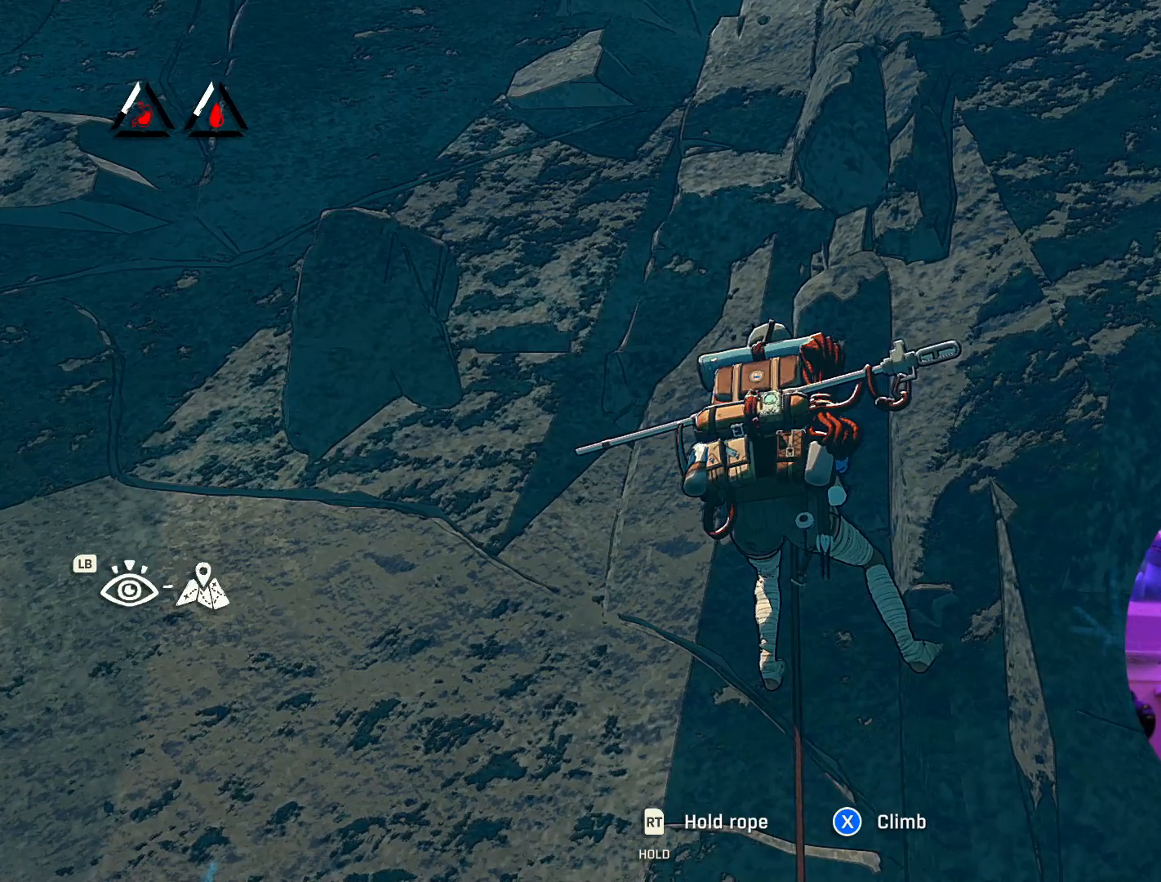
Gameplay with a controller (Xbox layout); each line is a JSON object with the inputs held at the frame after it (dt_ms = milliseconds from this image to that frame). "events" lists button and stick changes between this image and that frame as [ms after this image, input, new state], when the widget could be followed in between.
{"dt_ms": 500, "buttons": [], "left_stick": "center", "right_stick": "down", "events": [[484, "right_stick", "down"]]}
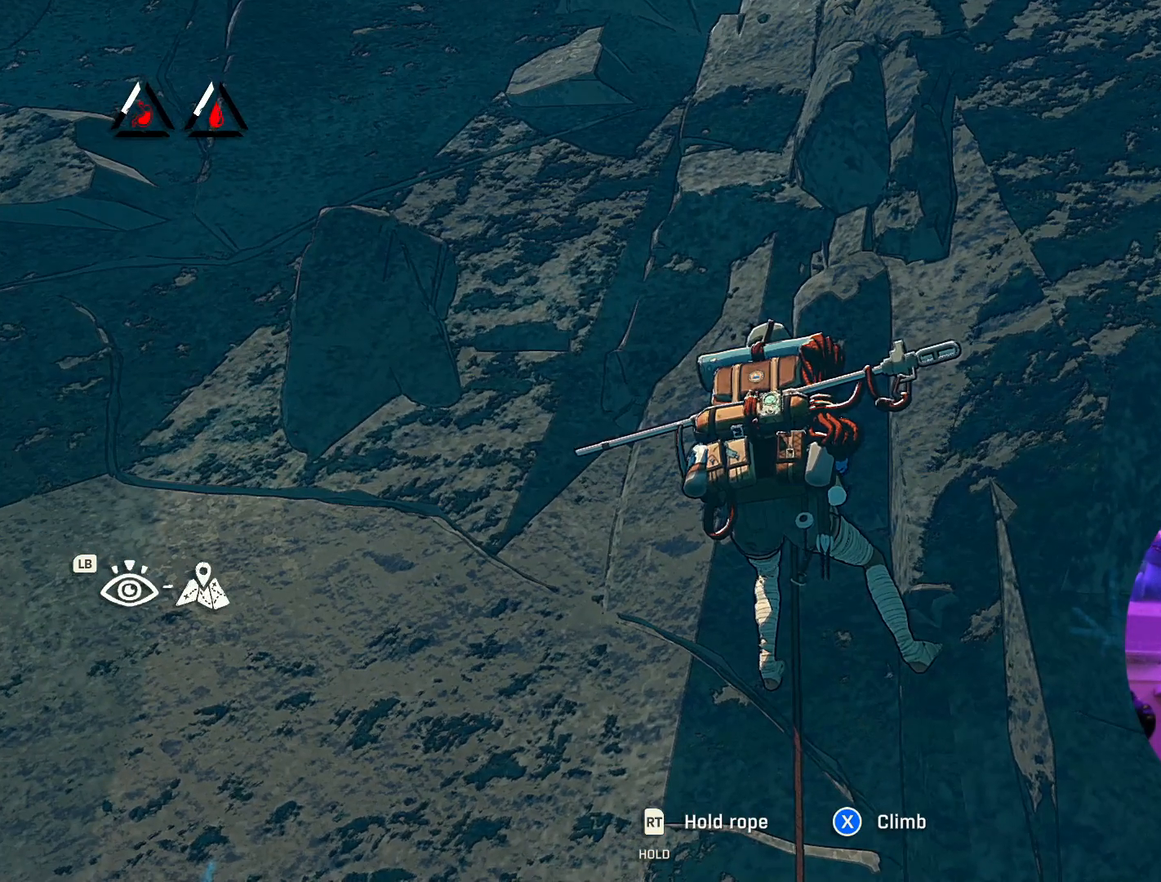
{"dt_ms": 500, "buttons": [], "left_stick": "center", "right_stick": "down", "events": []}
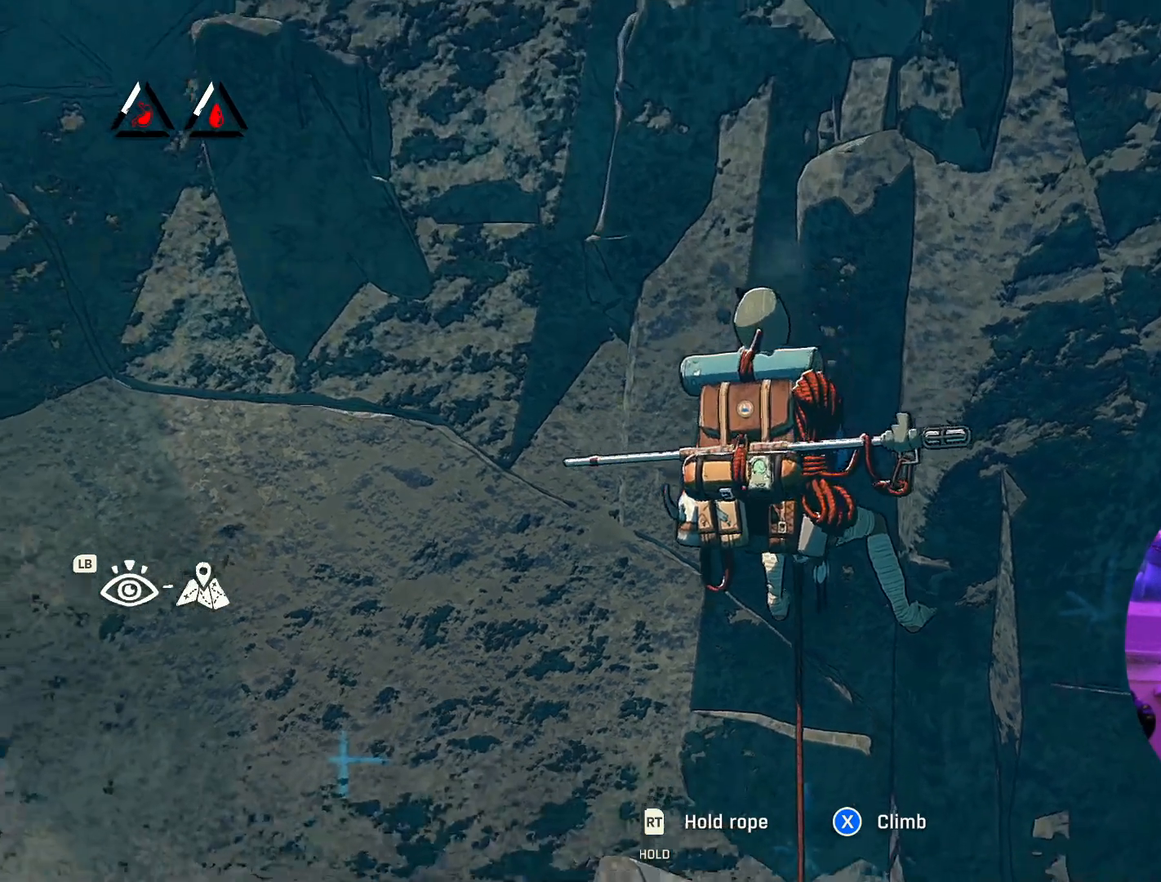
{"dt_ms": 500, "buttons": [], "left_stick": "center", "right_stick": "center", "events": [[50, "right_stick", "center"]]}
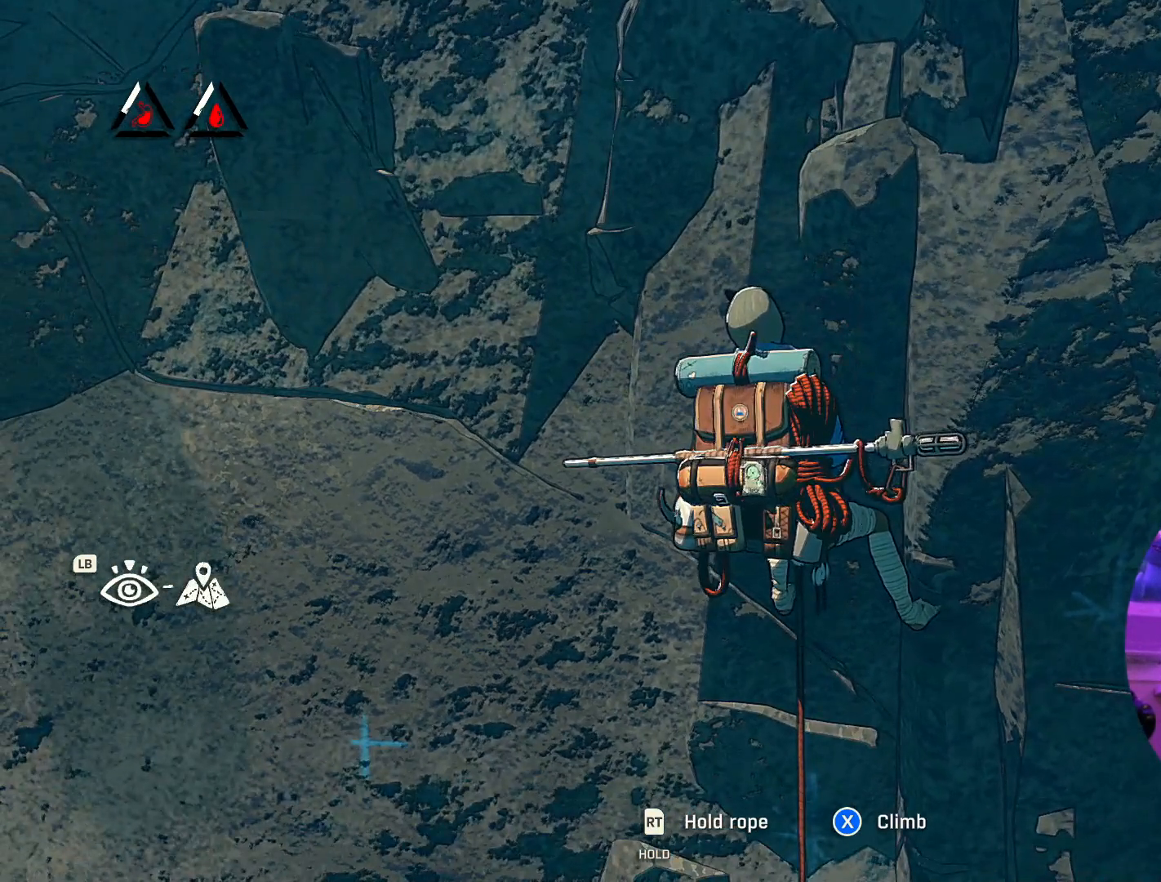
{"dt_ms": 500, "buttons": [], "left_stick": "center", "right_stick": "center", "events": []}
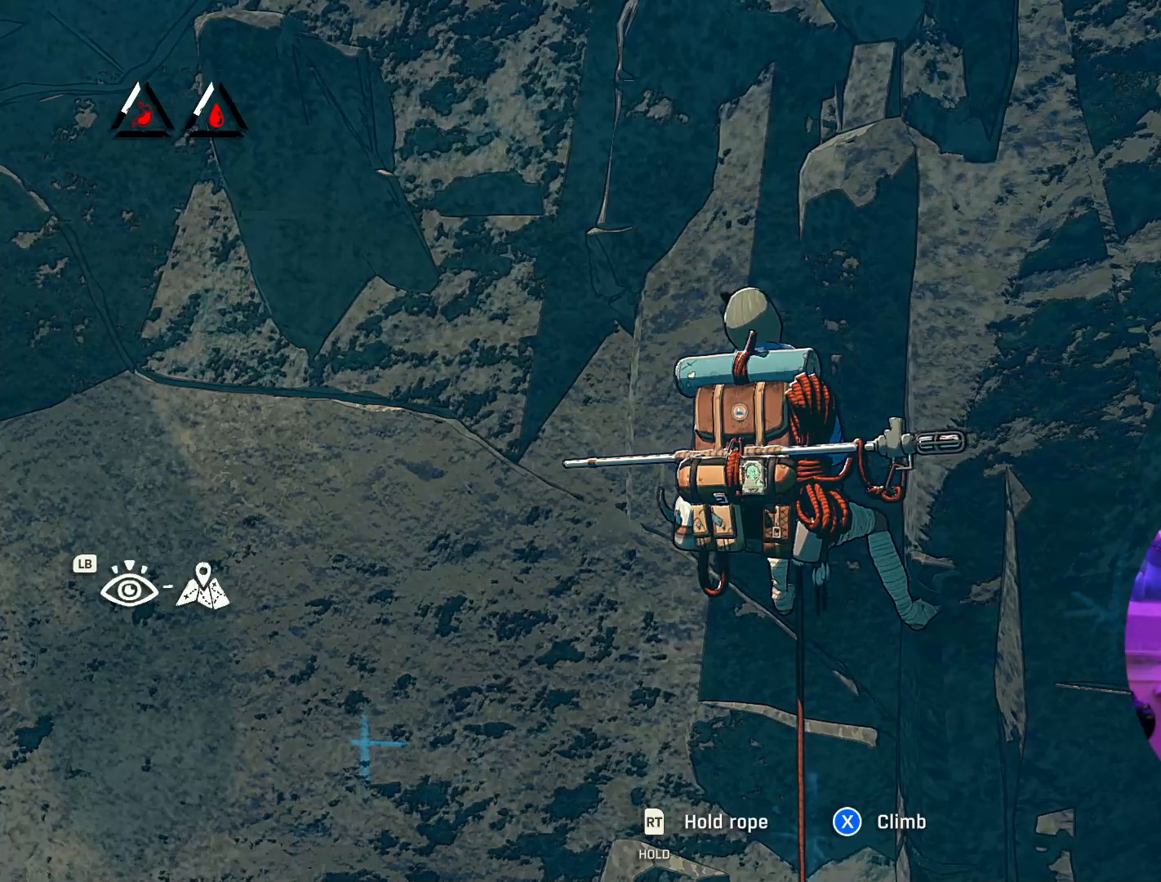
{"dt_ms": 500, "buttons": [], "left_stick": "center", "right_stick": "center", "events": []}
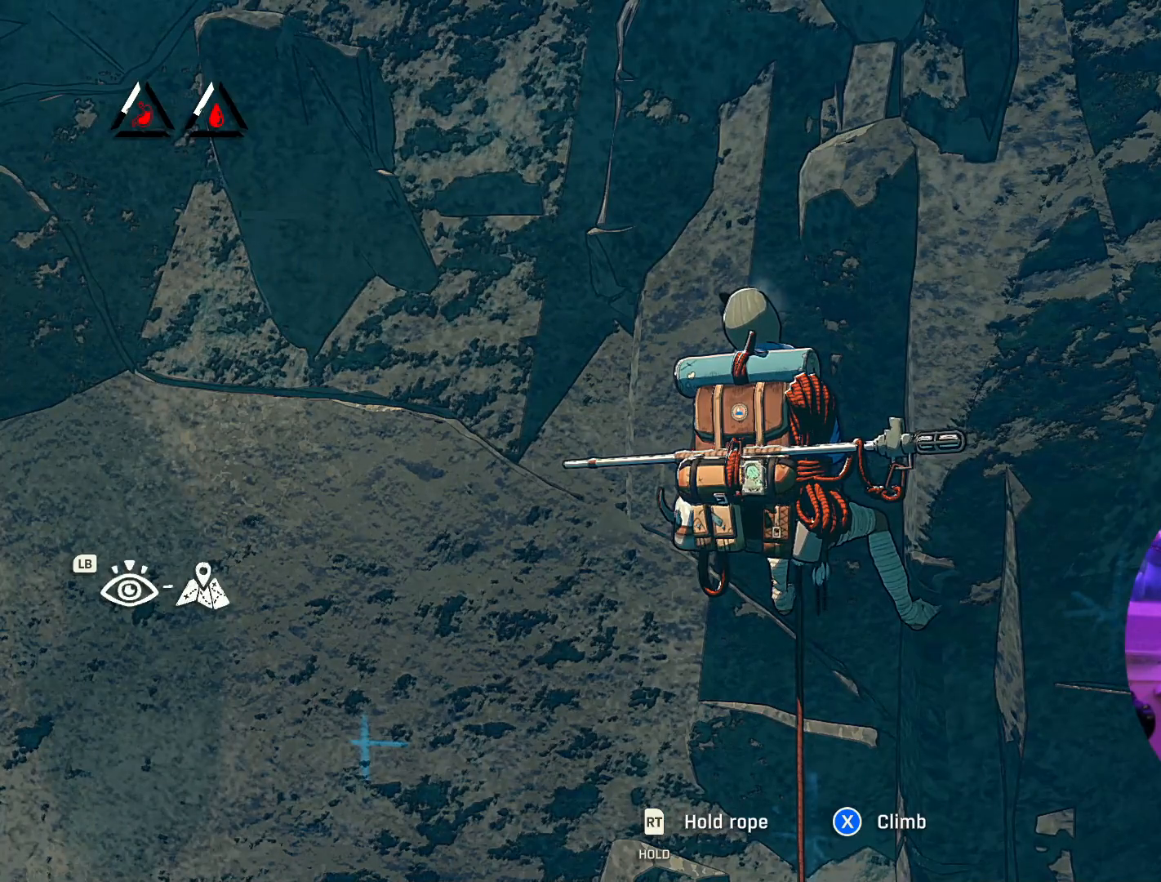
{"dt_ms": 500, "buttons": ["DPAD_LEFT"], "left_stick": "center", "right_stick": "center", "events": [[284, "DPAD_LEFT", "down"]]}
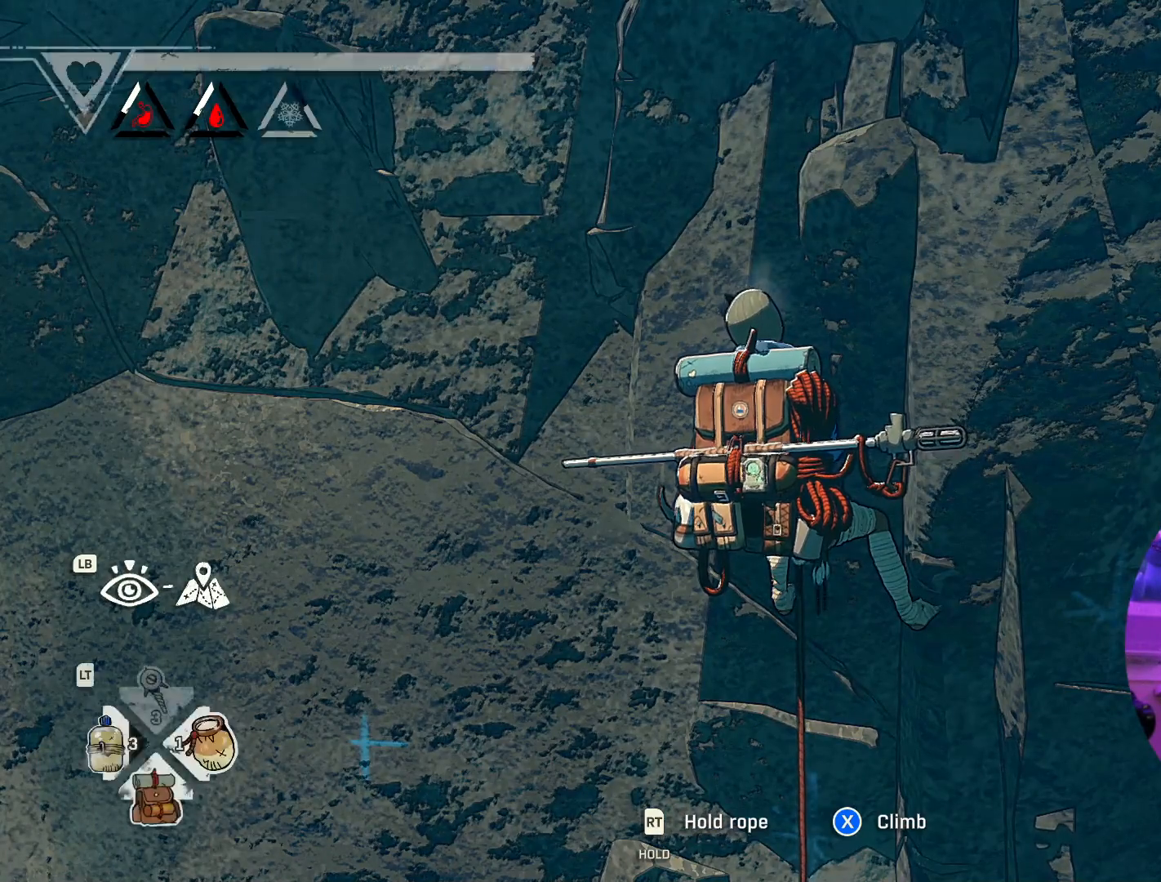
{"dt_ms": 500, "buttons": [], "left_stick": "center", "right_stick": "center", "events": [[450, "DPAD_LEFT", "up"]]}
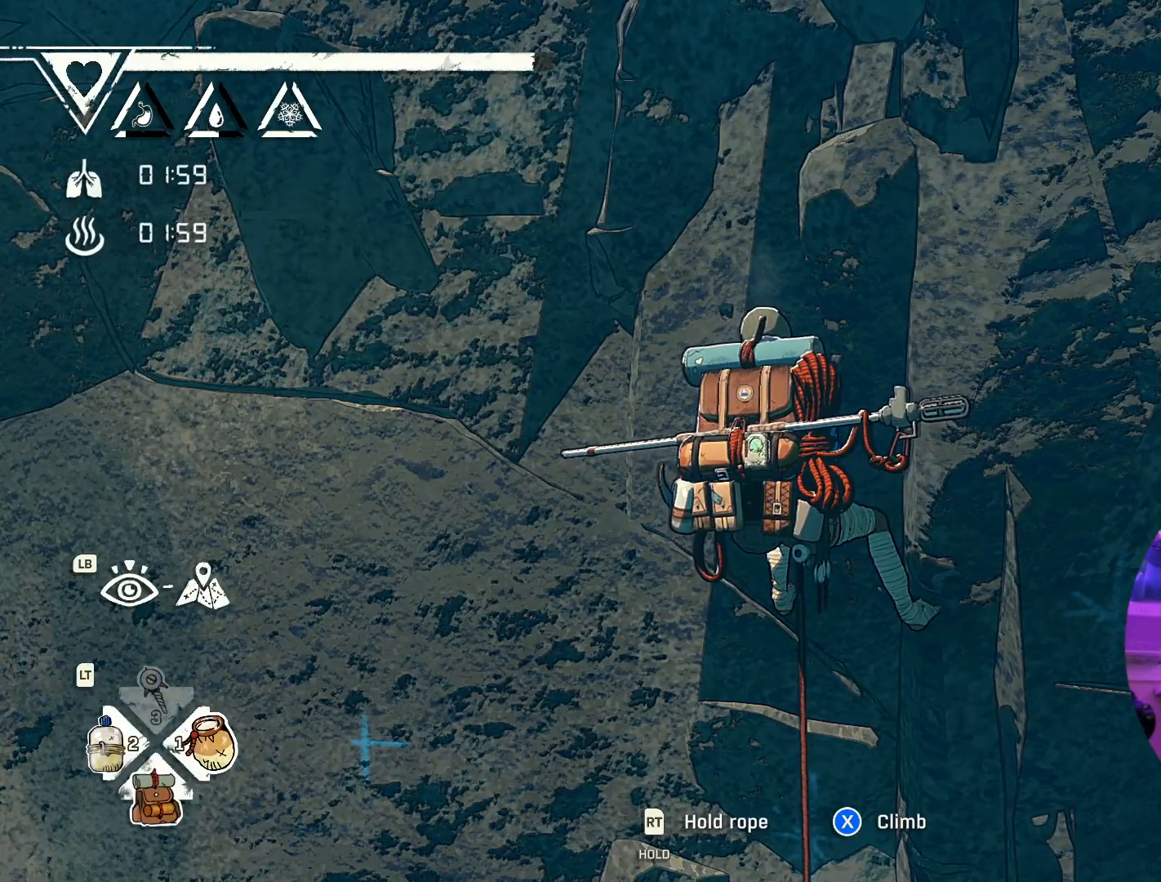
{"dt_ms": 500, "buttons": [], "left_stick": "center", "right_stick": "center", "events": []}
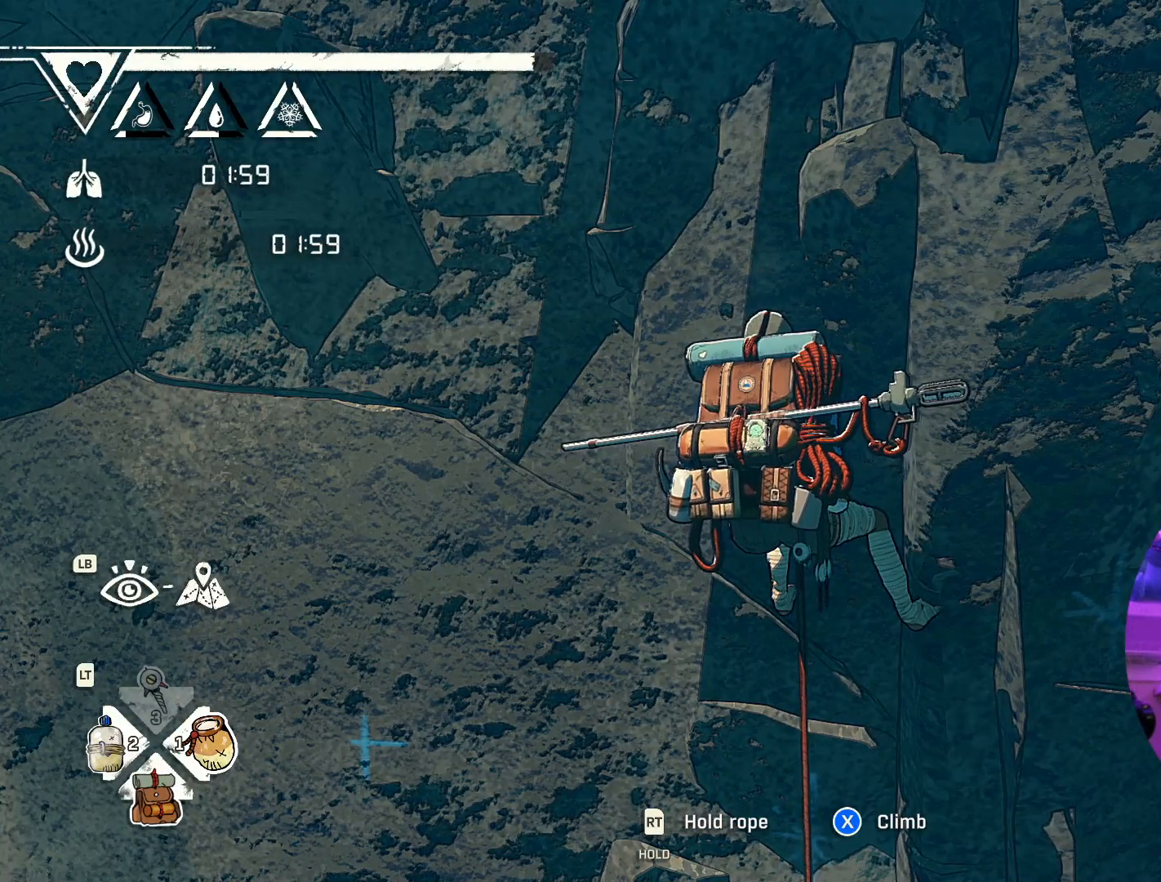
{"dt_ms": 500, "buttons": [], "left_stick": "center", "right_stick": "center", "events": []}
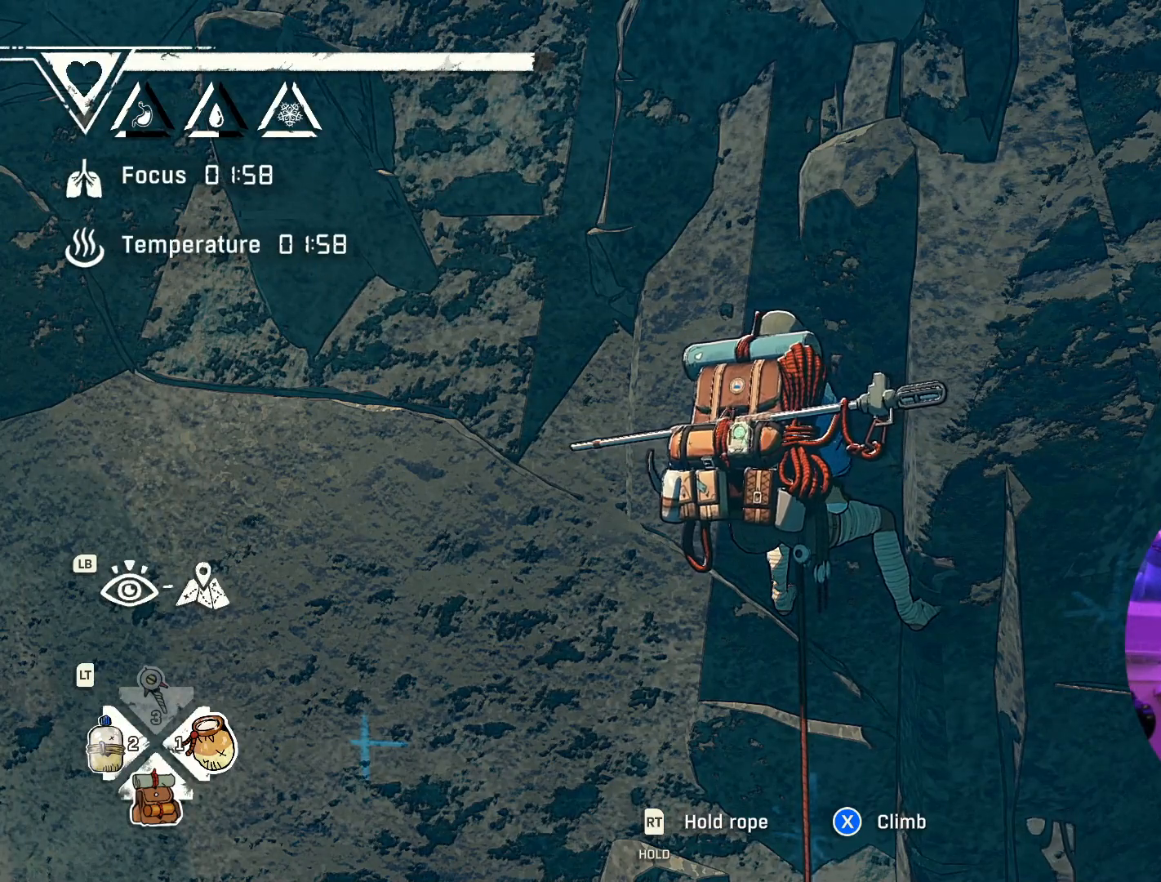
{"dt_ms": 500, "buttons": [], "left_stick": "center", "right_stick": "center", "events": []}
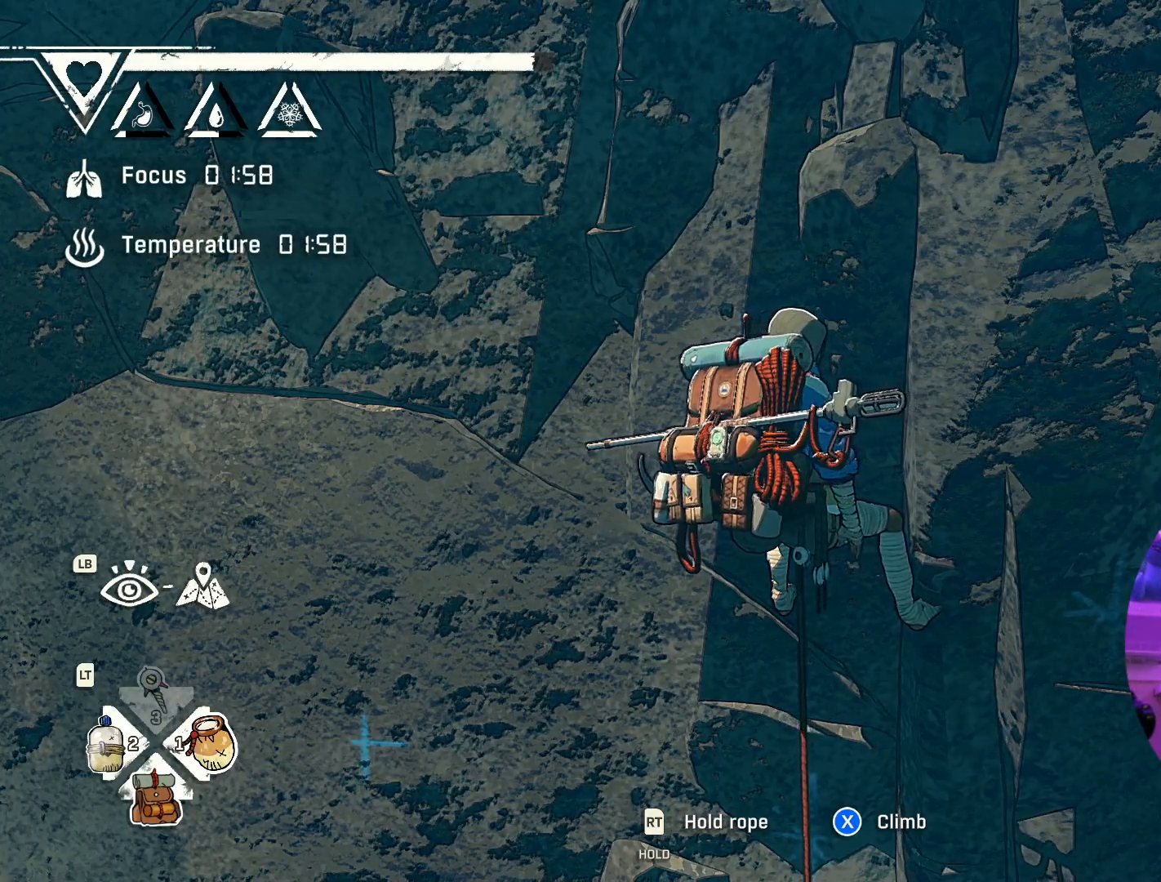
{"dt_ms": 500, "buttons": [], "left_stick": "center", "right_stick": "center", "events": [[34, "right_stick", "up-left"], [484, "right_stick", "center"]]}
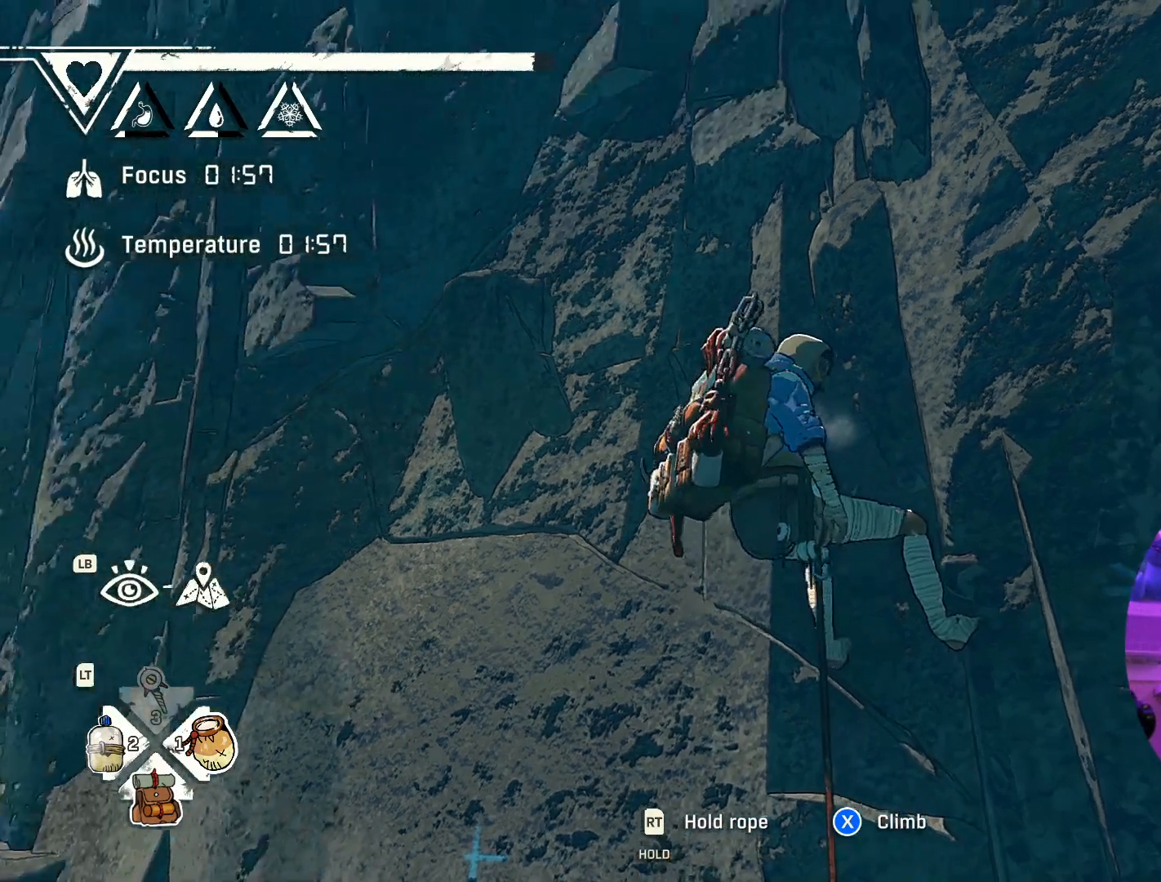
{"dt_ms": 500, "buttons": [], "left_stick": "center", "right_stick": "center", "events": [[50, "right_stick", "right"], [350, "right_stick", "center"]]}
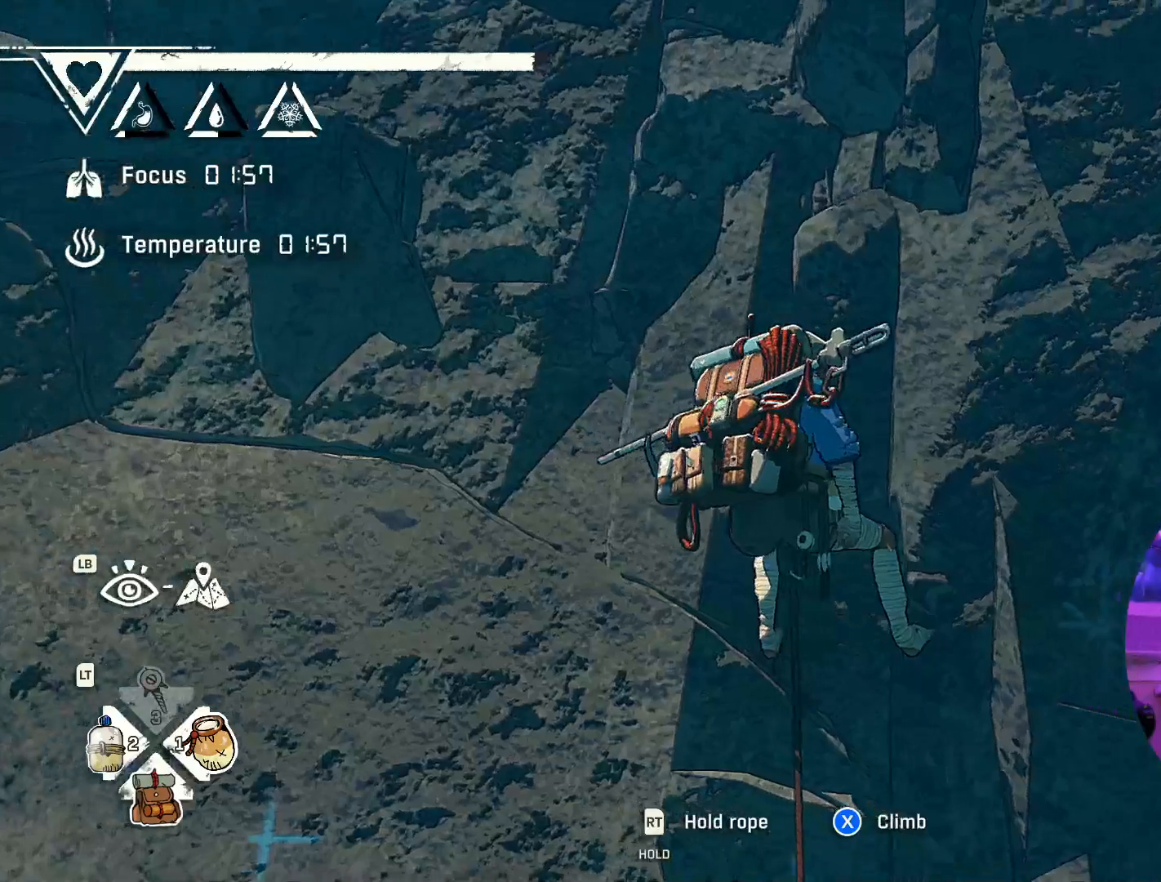
{"dt_ms": 500, "buttons": ["X"], "left_stick": "center", "right_stick": "center", "events": [[467, "X", "down"]]}
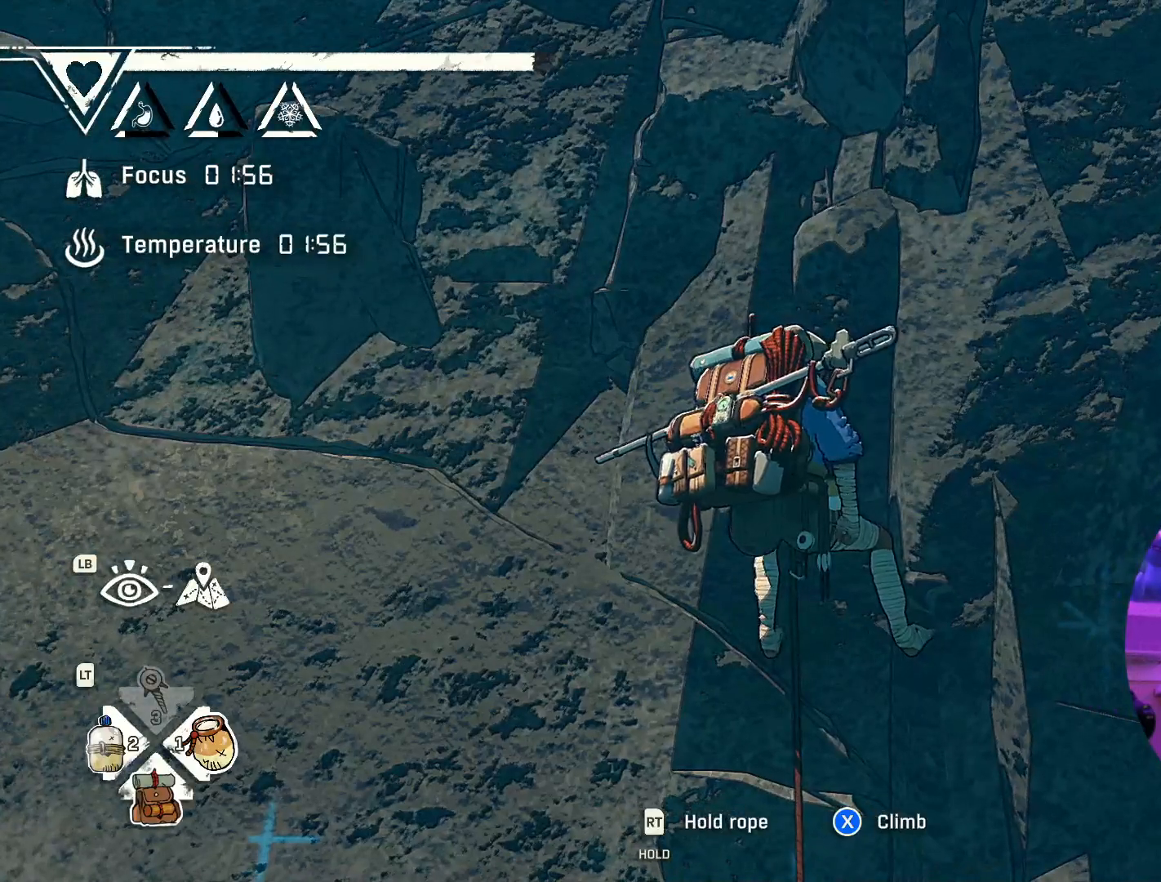
{"dt_ms": 500, "buttons": [], "left_stick": "center", "right_stick": "center", "events": [[134, "X", "up"]]}
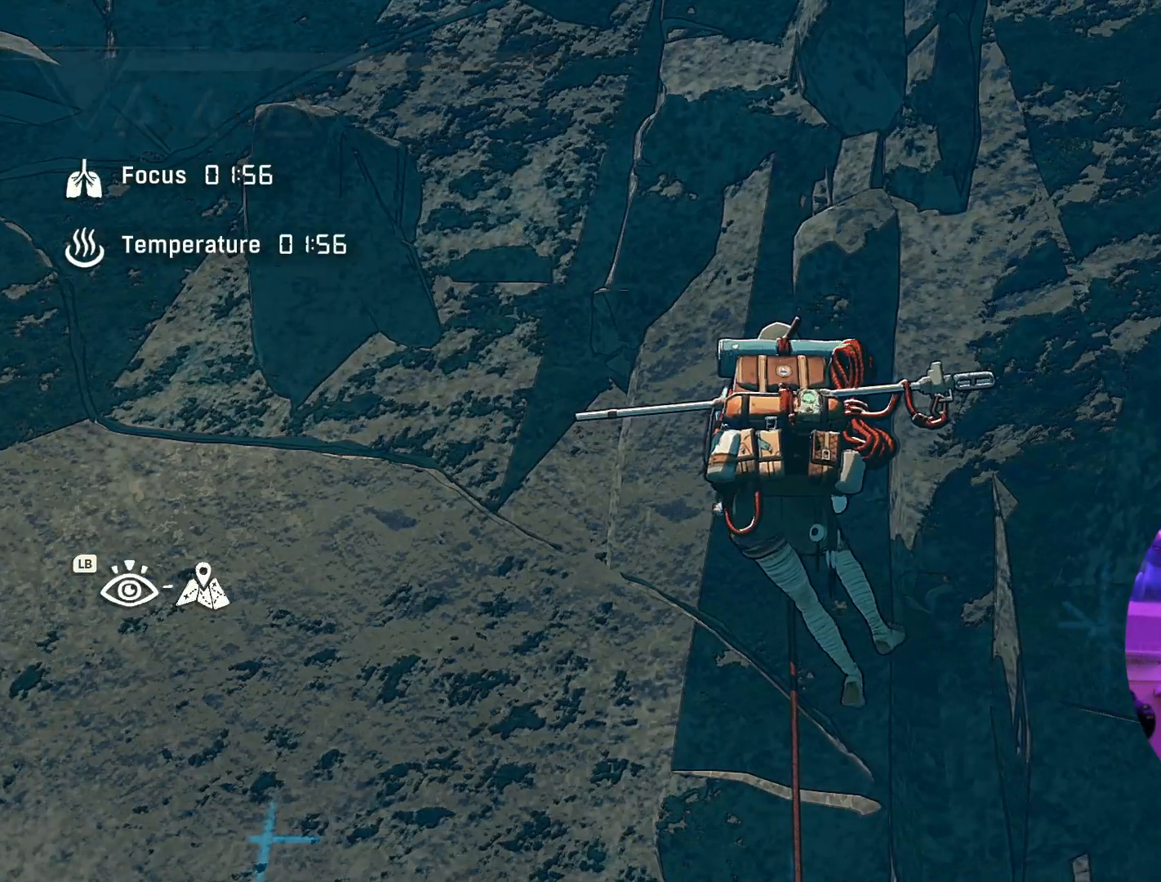
{"dt_ms": 500, "buttons": [], "left_stick": "center", "right_stick": "center", "events": []}
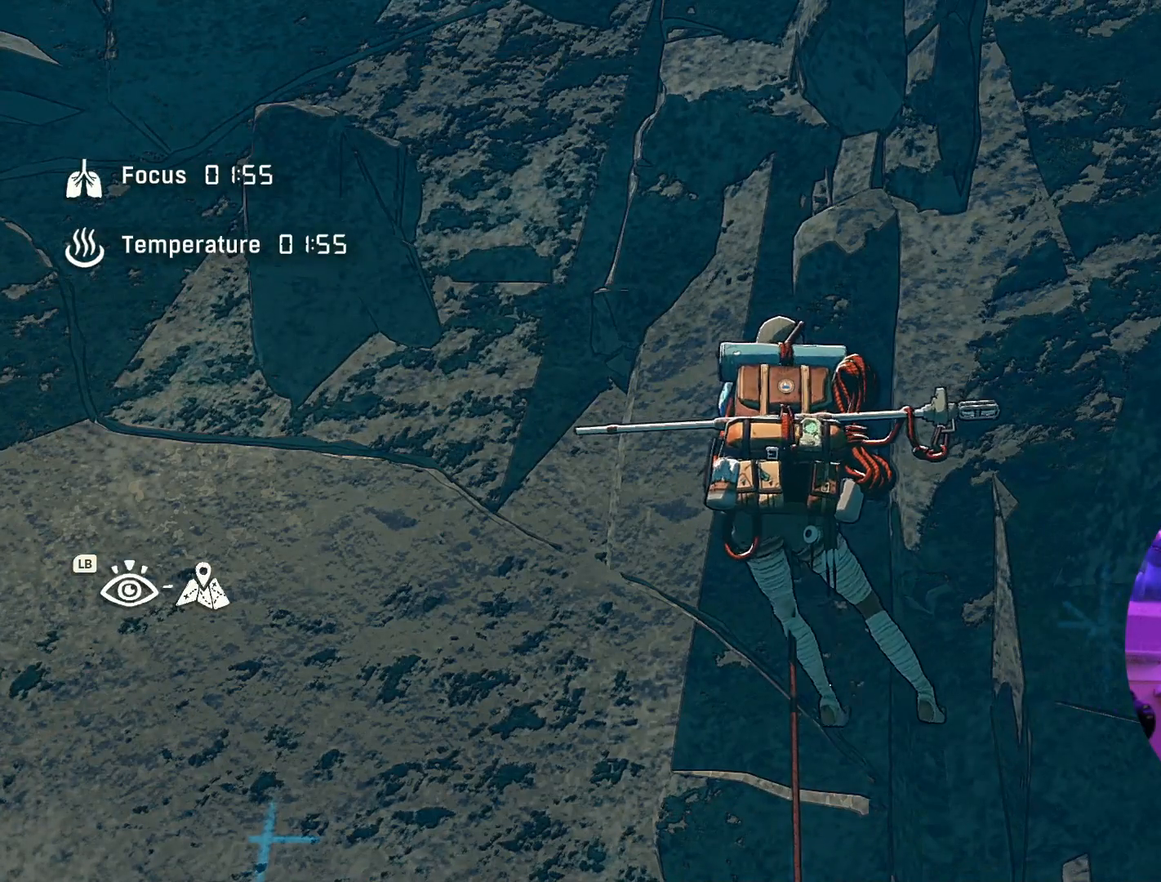
{"dt_ms": 500, "buttons": [], "left_stick": "center", "right_stick": "center", "events": []}
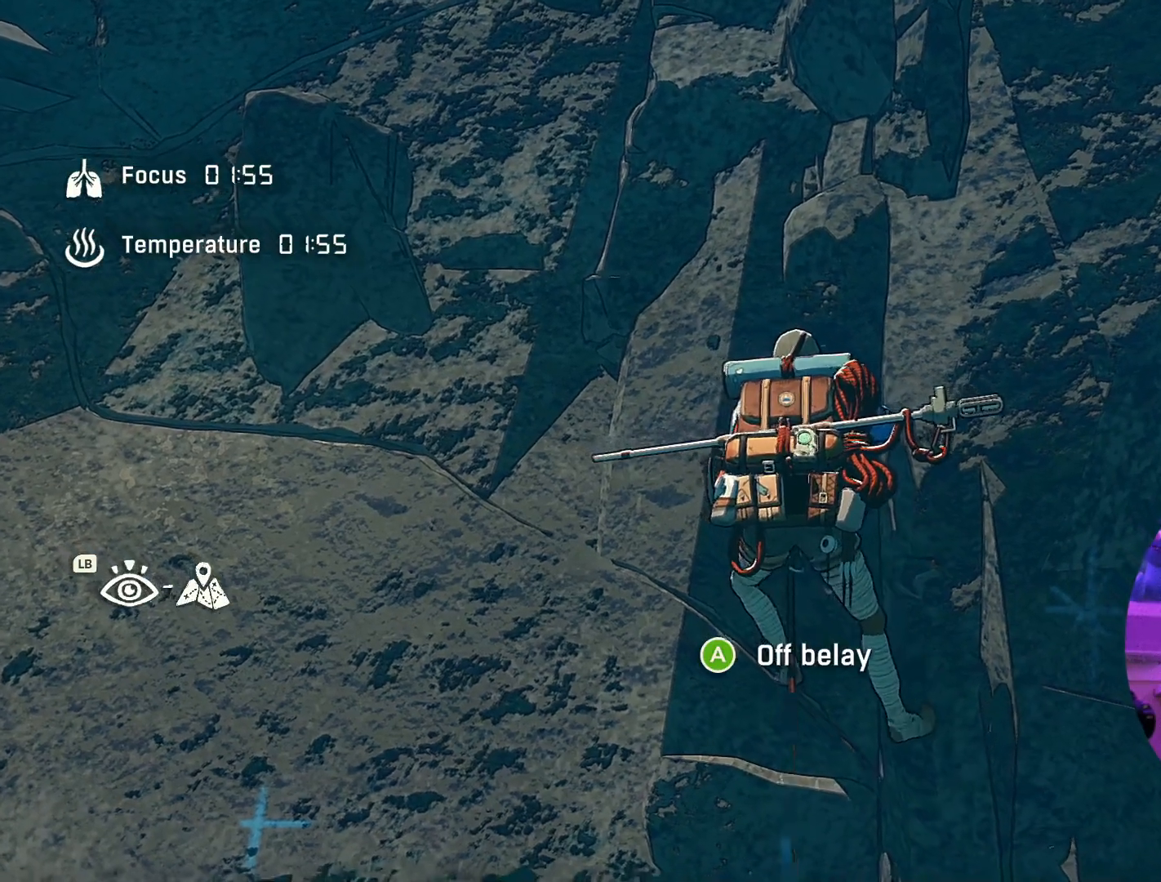
{"dt_ms": 500, "buttons": [], "left_stick": "center", "right_stick": "center", "events": []}
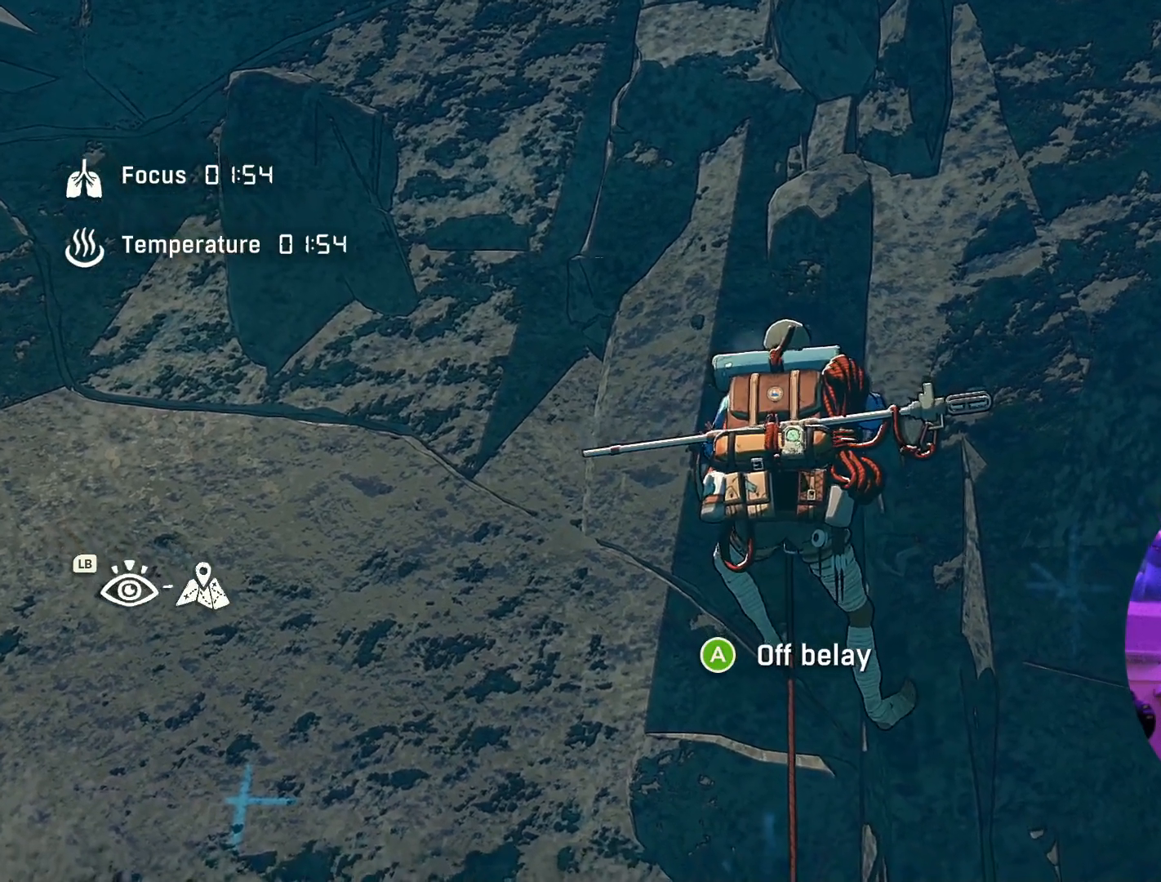
{"dt_ms": 500, "buttons": [], "left_stick": "center", "right_stick": "center", "events": []}
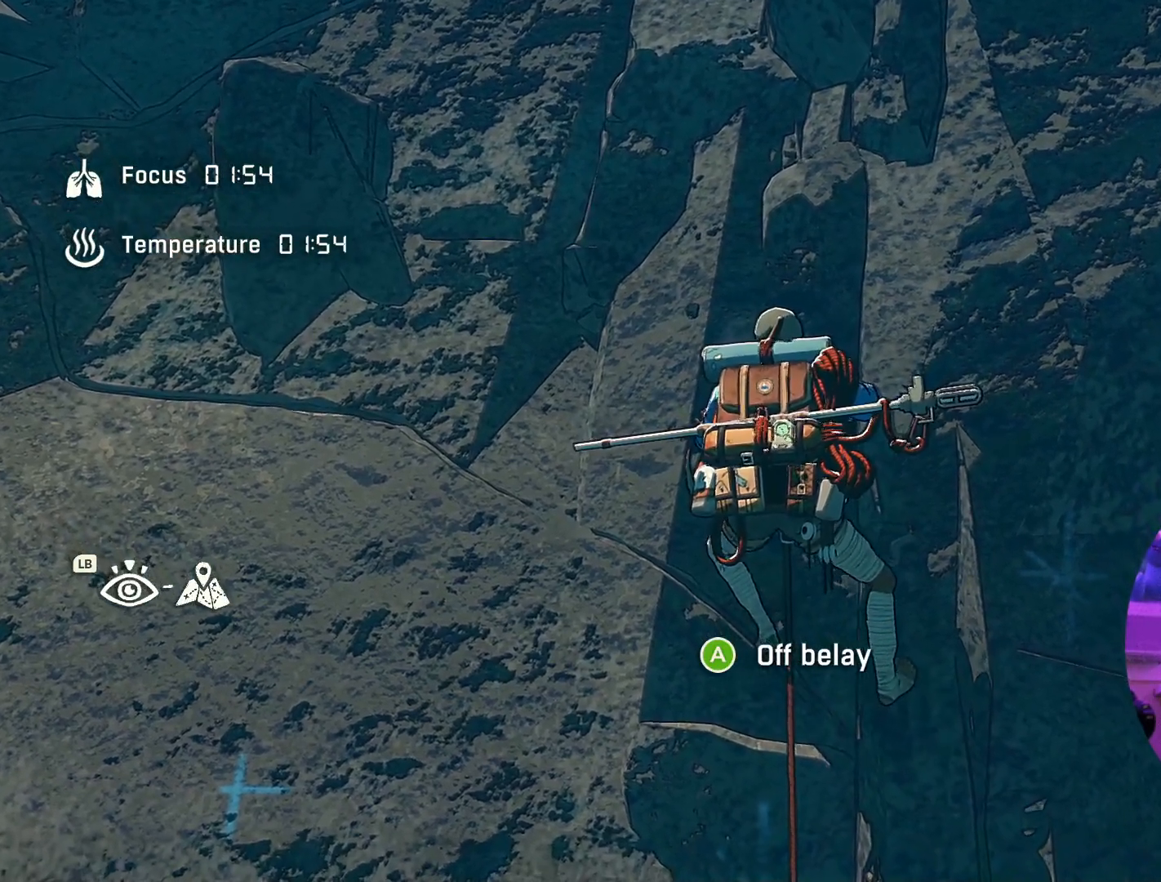
{"dt_ms": 500, "buttons": ["R1", "R2"], "left_stick": "down-right", "right_stick": "center"}
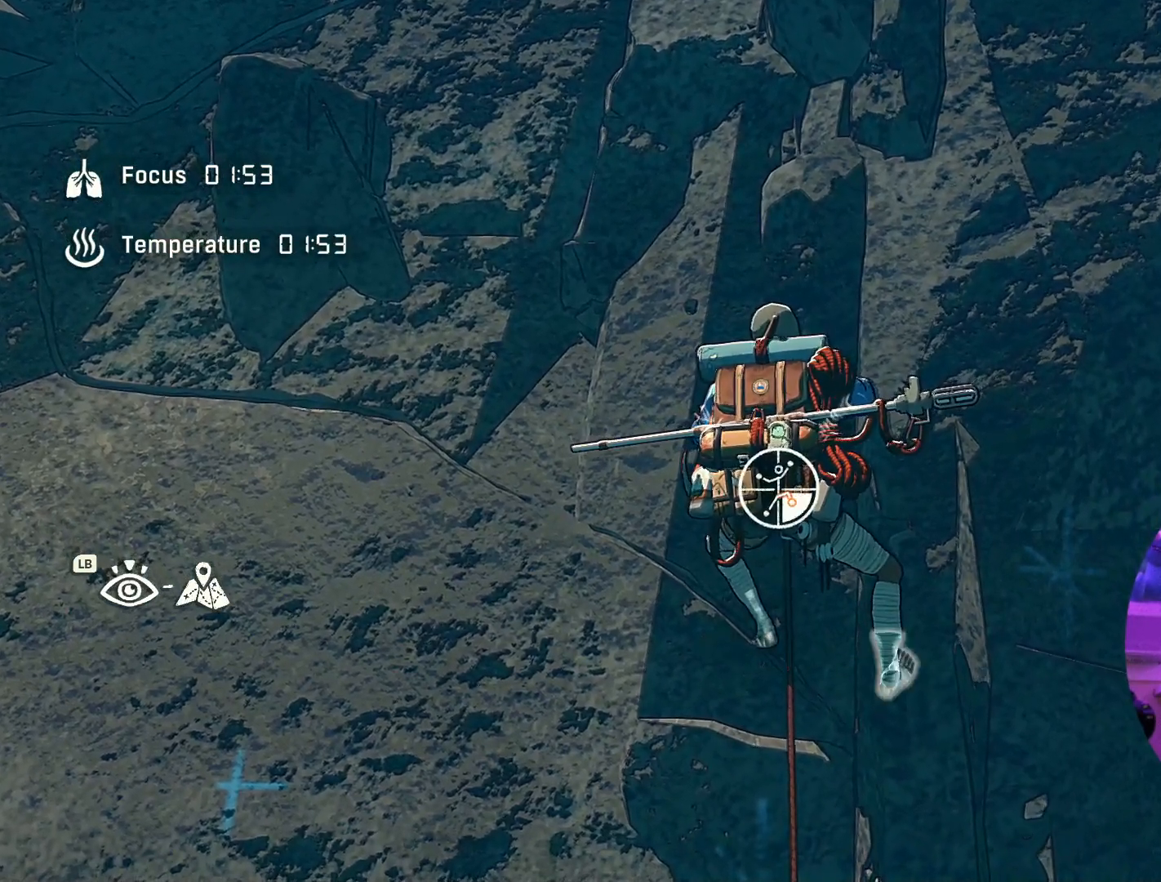
{"dt_ms": 500, "buttons": [], "left_stick": "up", "right_stick": "center", "events": [[200, "R1", "up"], [200, "R2", "up"], [200, "left_stick", "up-right"], [250, "left_stick", "up"]]}
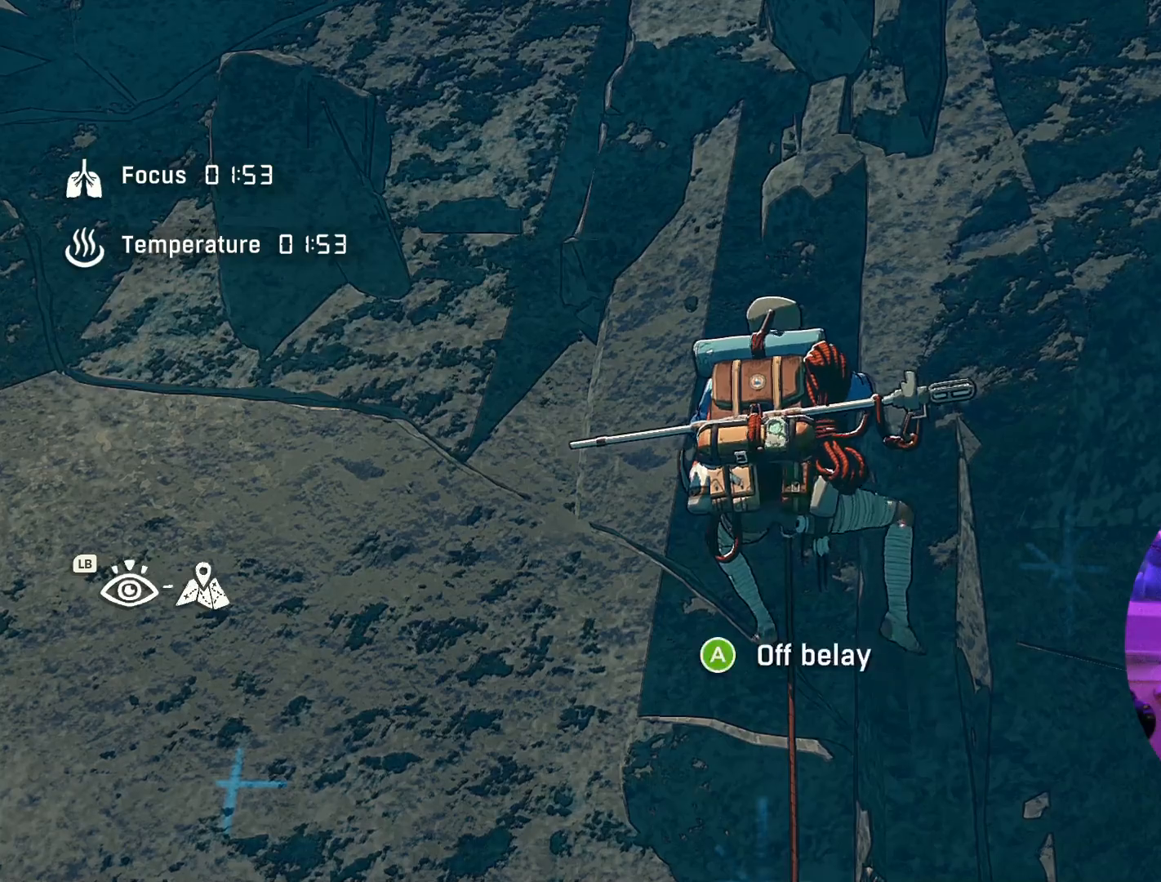
{"dt_ms": 500, "buttons": [], "left_stick": "center", "right_stick": "center", "events": [[50, "left_stick", "up-left"], [417, "left_stick", "up-right"], [484, "left_stick", "center"]]}
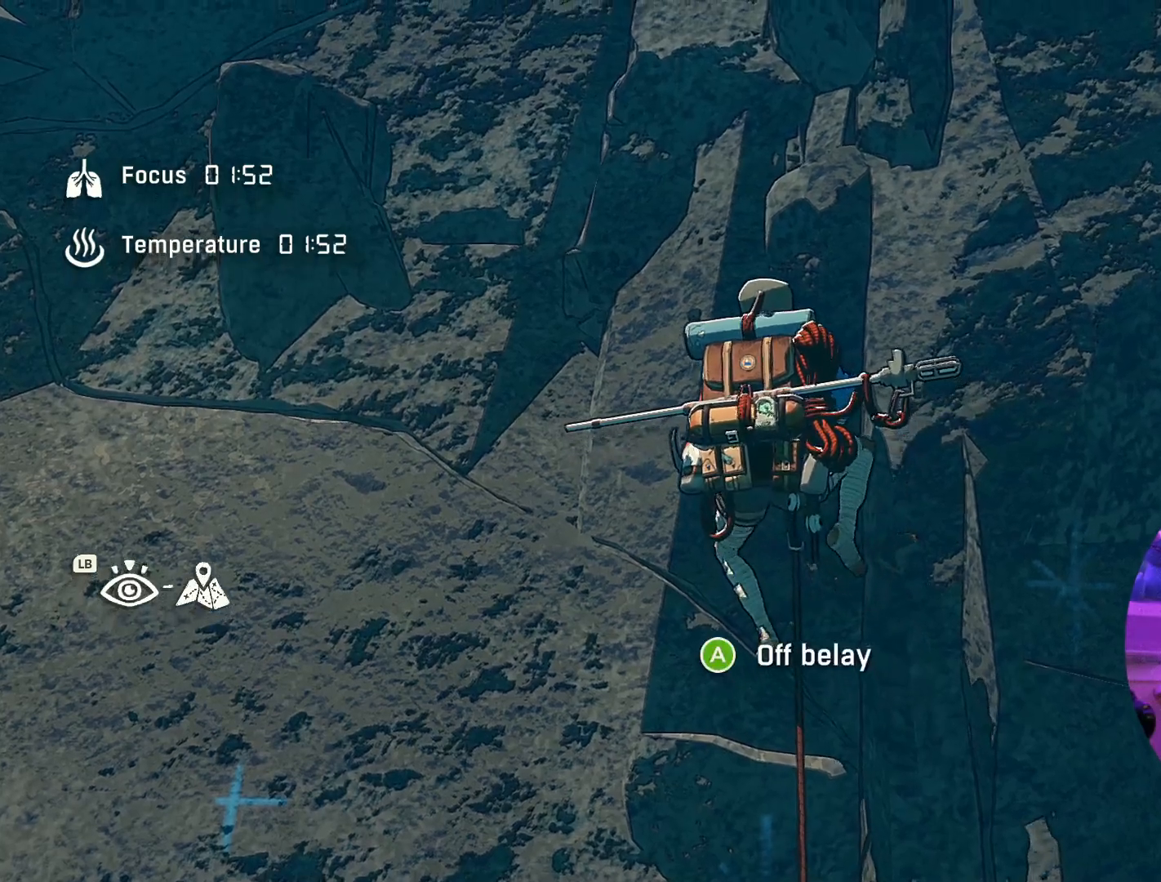
{"dt_ms": 1000, "buttons": ["R1", "R2"], "left_stick": "down-left", "right_stick": "center"}
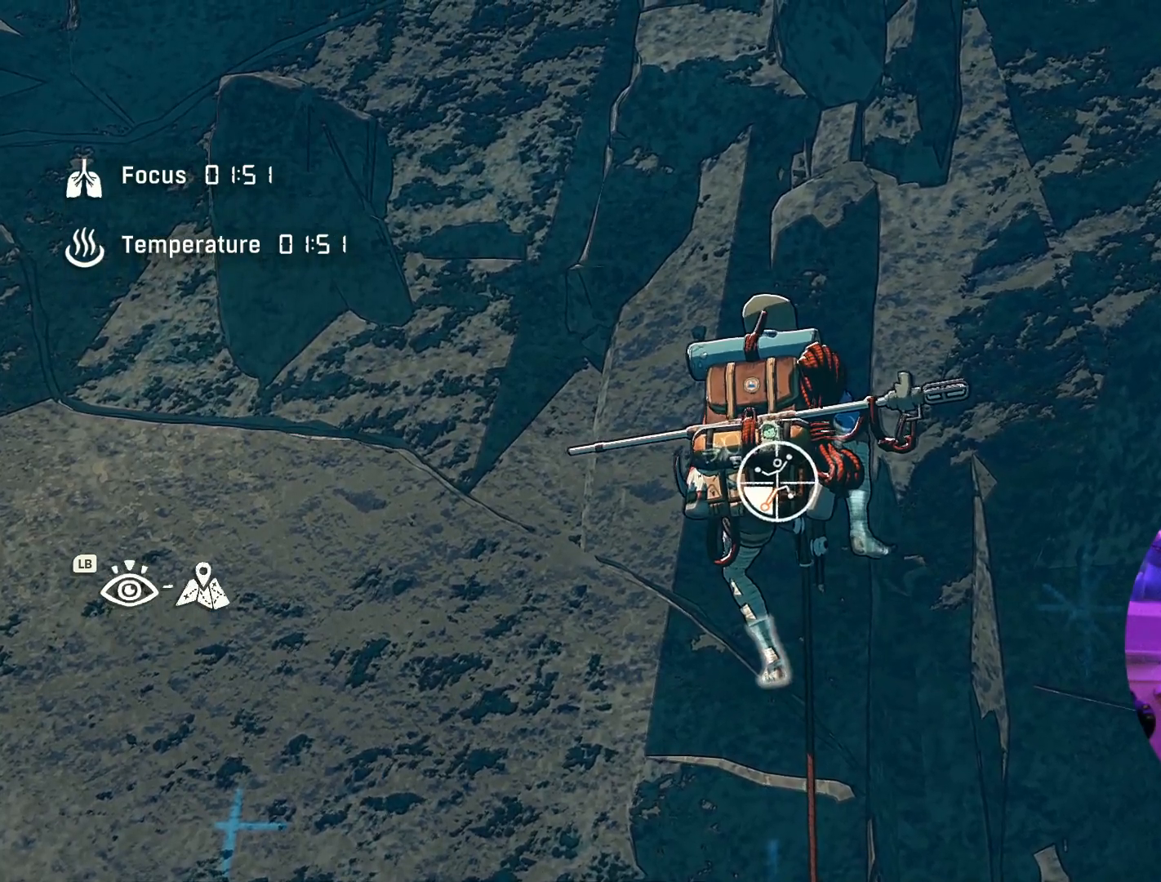
{"dt_ms": 500, "buttons": [], "left_stick": "up-left", "right_stick": "center", "events": [[34, "R1", "up"], [34, "R2", "up"], [34, "left_stick", "left"], [167, "left_stick", "up-left"]]}
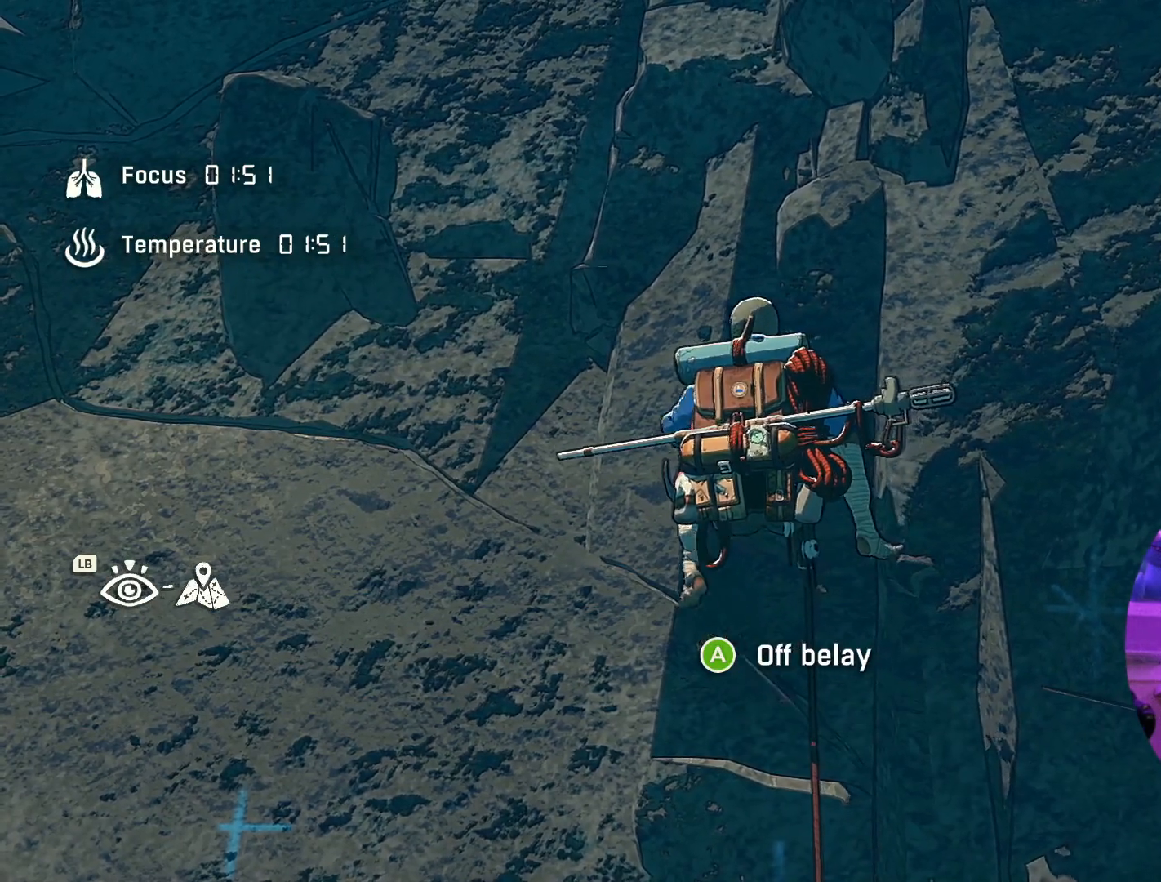
{"dt_ms": 500, "buttons": [], "left_stick": "down-left", "right_stick": "center", "events": [[50, "left_stick", "center"], [450, "left_stick", "down-left"]]}